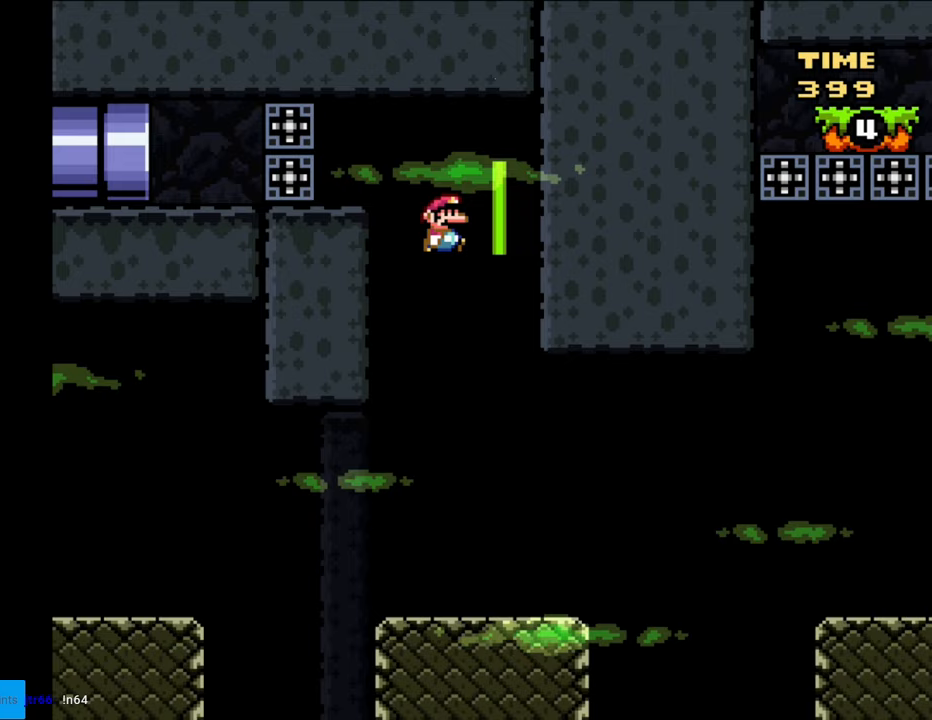
Gameplay with a controller (Nintendo layout); each line is a JSON object with the inputs held at the frame after it. "events" lists button and stick changes between this image and that frame as [ms after this image, input, new state], when the widget could be followed in between. Not read: L3 R3.
{"buttons": ["Y", "DPAD_RIGHT"], "events": [[83, "DPAD_RIGHT", "up"], [167, "DPAD_LEFT", "down"], [333, "DPAD_LEFT", "up"], [367, "DPAD_RIGHT", "down"]]}
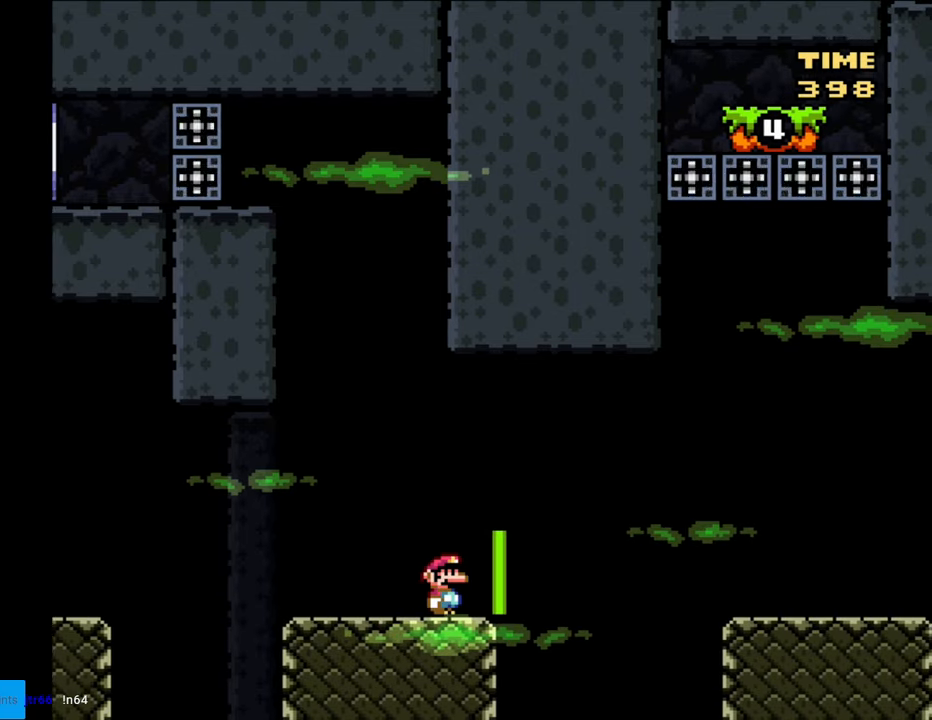
{"buttons": ["B", "Y", "DPAD_RIGHT"], "events": [[83, "B", "down"], [200, "B", "up"], [233, "B", "down"]]}
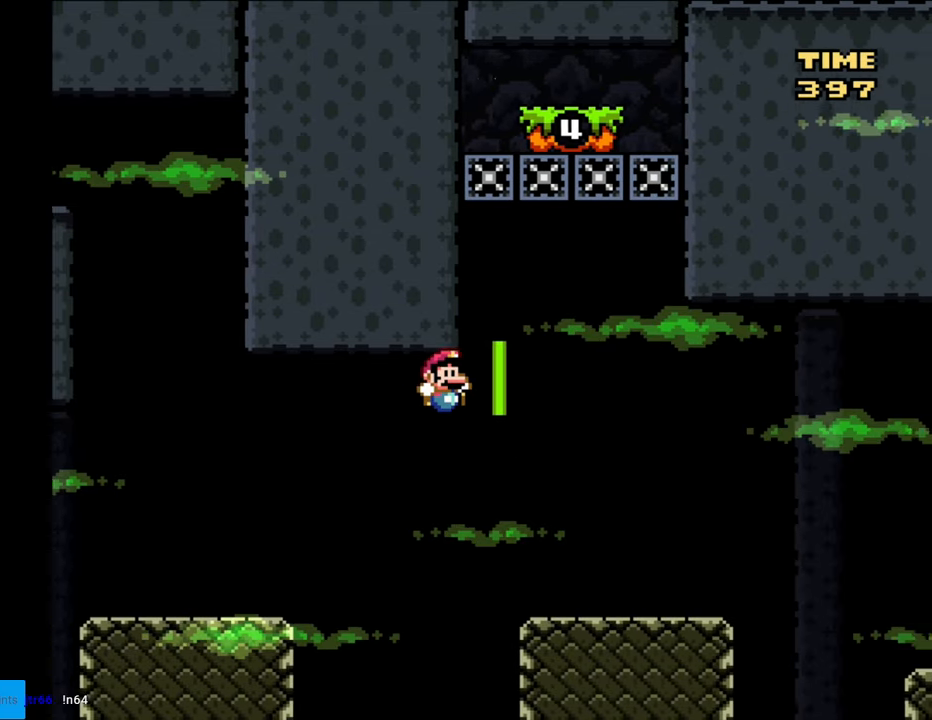
{"buttons": ["B", "Y", "DPAD_RIGHT"], "events": [[200, "B", "up"], [433, "B", "down"]]}
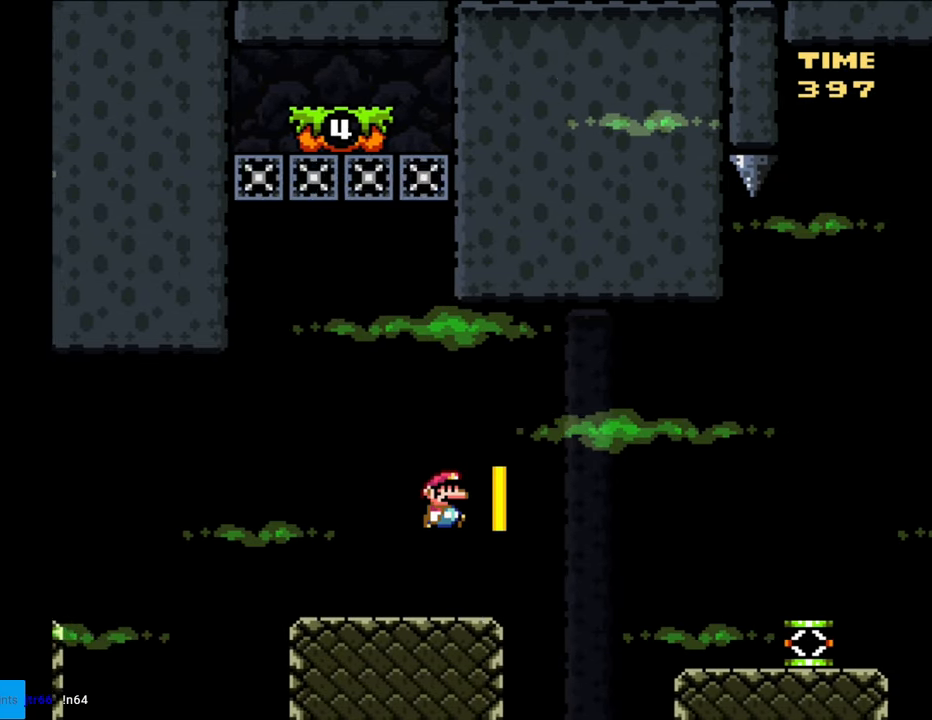
{"buttons": ["Y", "DPAD_RIGHT"], "events": [[17, "B", "up"], [117, "B", "down"], [217, "B", "up"]]}
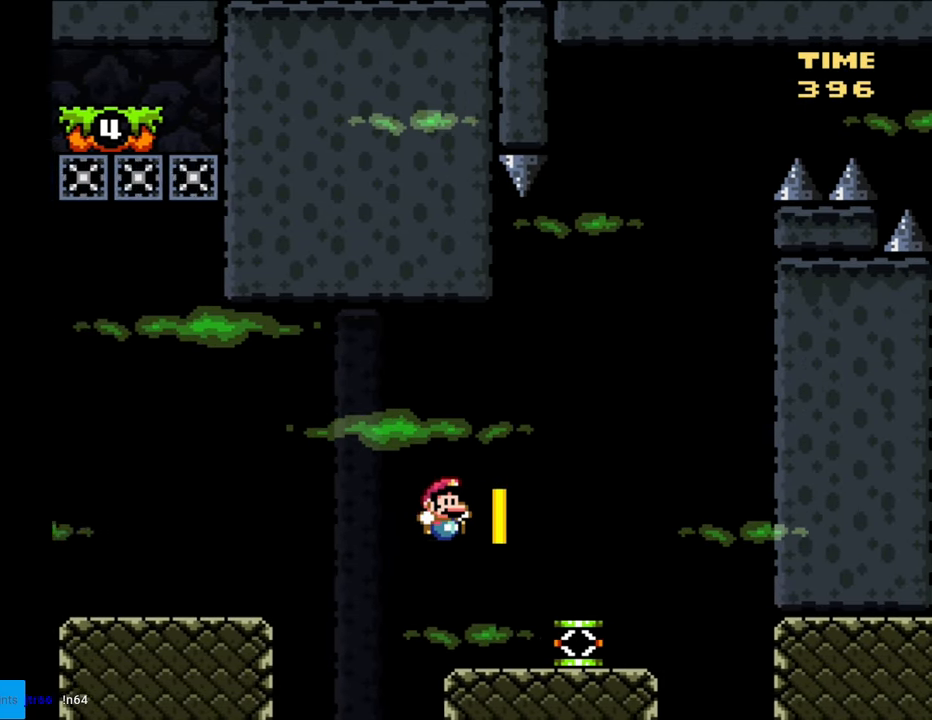
{"buttons": ["Y", "DPAD_LEFT"], "events": [[167, "DPAD_RIGHT", "up"], [283, "DPAD_LEFT", "down"]]}
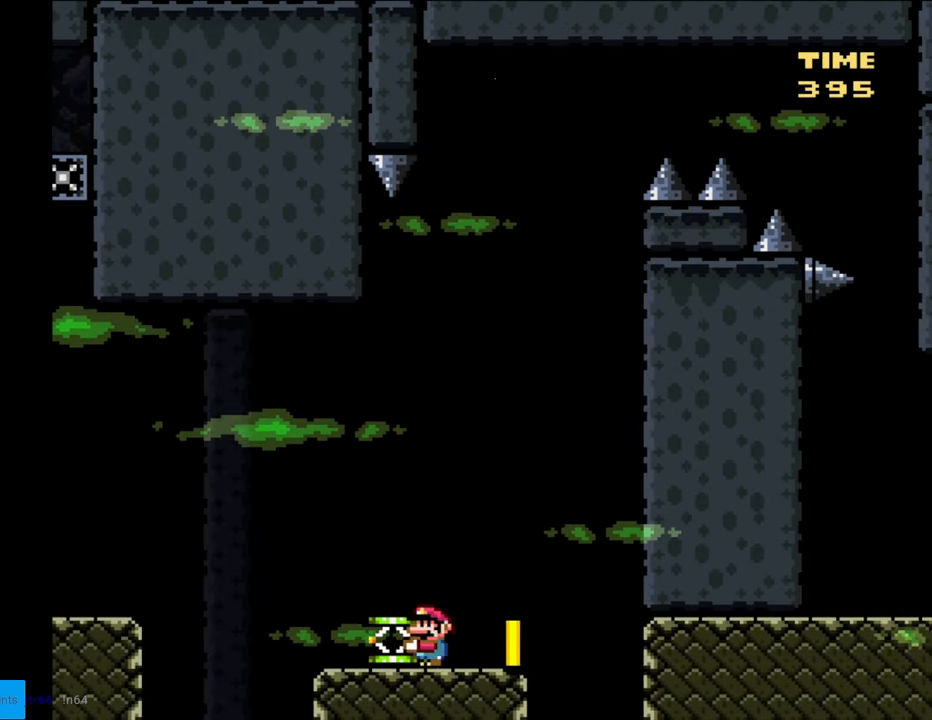
{"buttons": ["B", "Y", "DPAD_LEFT"], "events": [[183, "B", "down"], [400, "DPAD_DOWN", "down"], [400, "DPAD_LEFT", "up"], [417, "Y", "up"], [467, "DPAD_DOWN", "up"], [467, "DPAD_LEFT", "down"], [483, "Y", "down"]]}
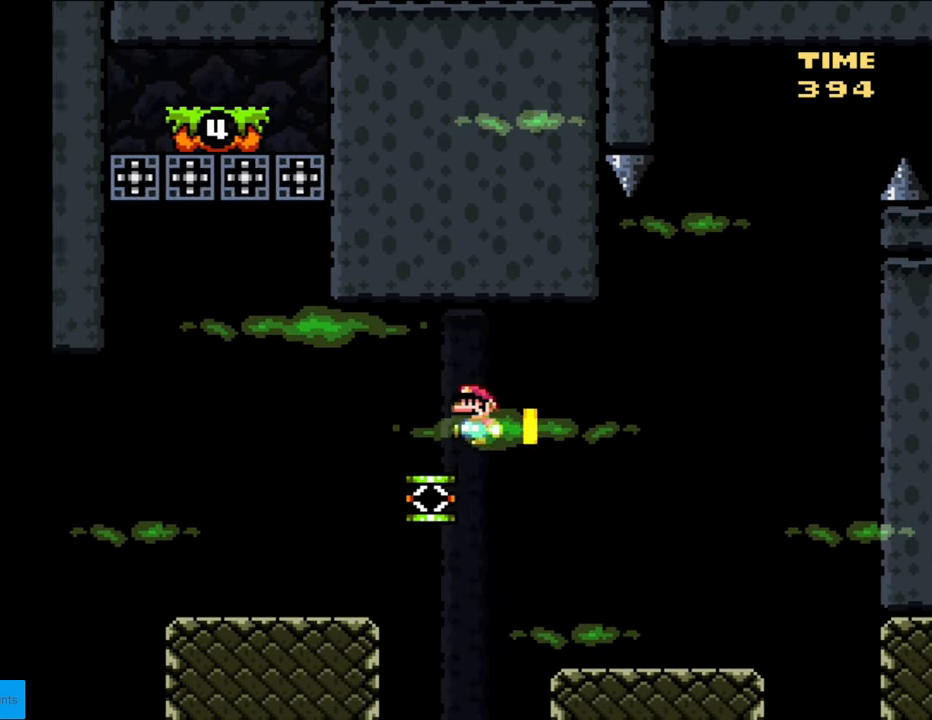
{"buttons": ["B", "Y", "DPAD_LEFT"], "events": [[250, "B", "up"], [483, "B", "down"]]}
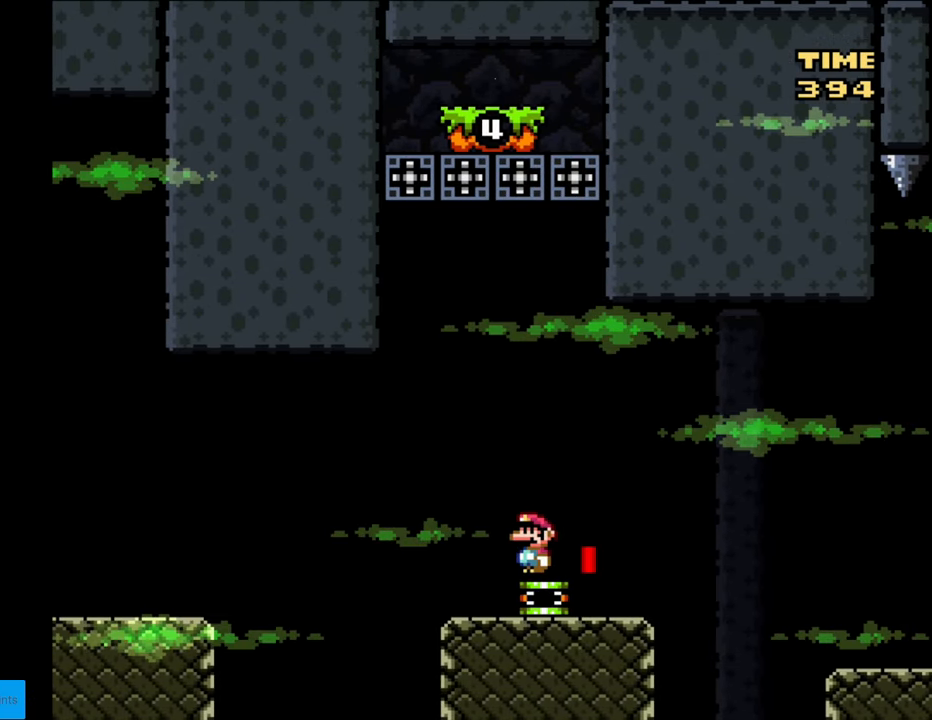
{"buttons": ["B", "Y", "DPAD_LEFT"], "events": [[33, "DPAD_LEFT", "up"], [400, "DPAD_LEFT", "down"]]}
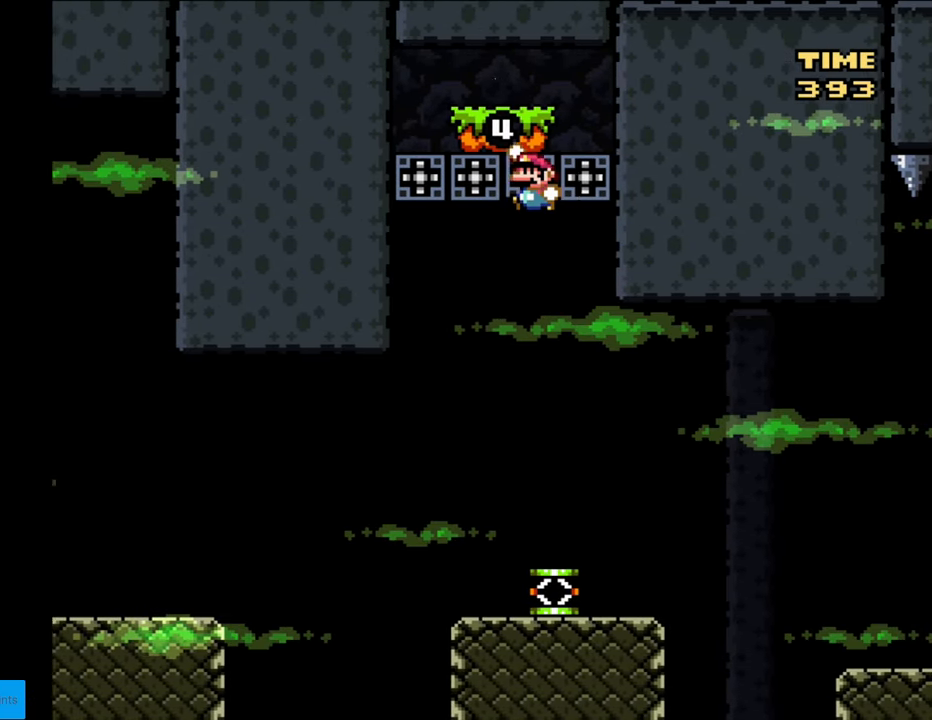
{"buttons": ["B", "Y"], "events": [[450, "DPAD_LEFT", "up"]]}
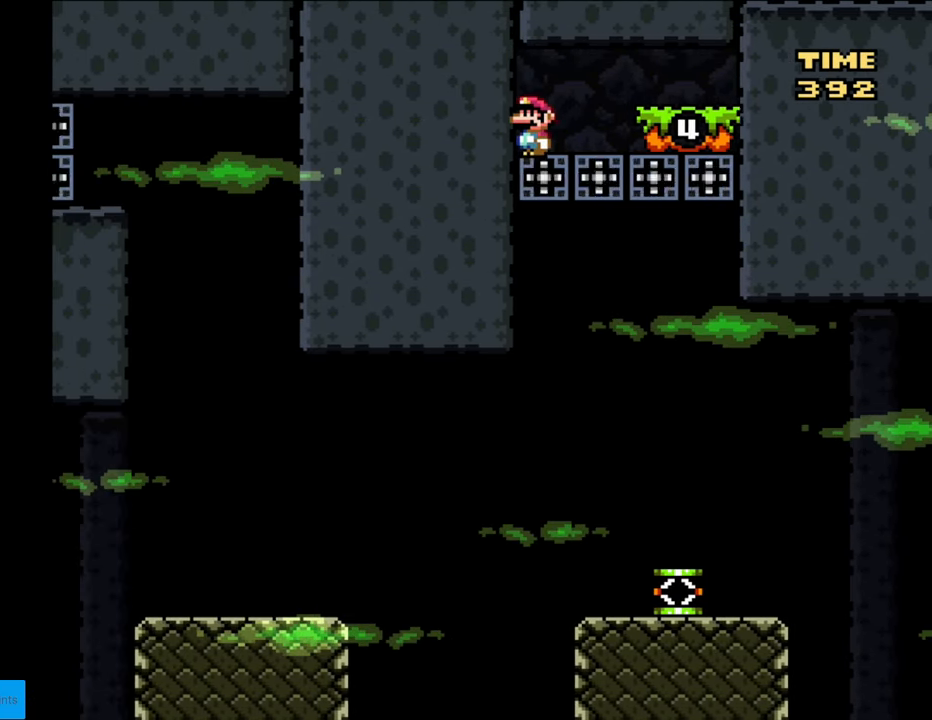
{"buttons": ["Y", "DPAD_RIGHT"], "events": [[100, "B", "up"], [267, "DPAD_RIGHT", "down"]]}
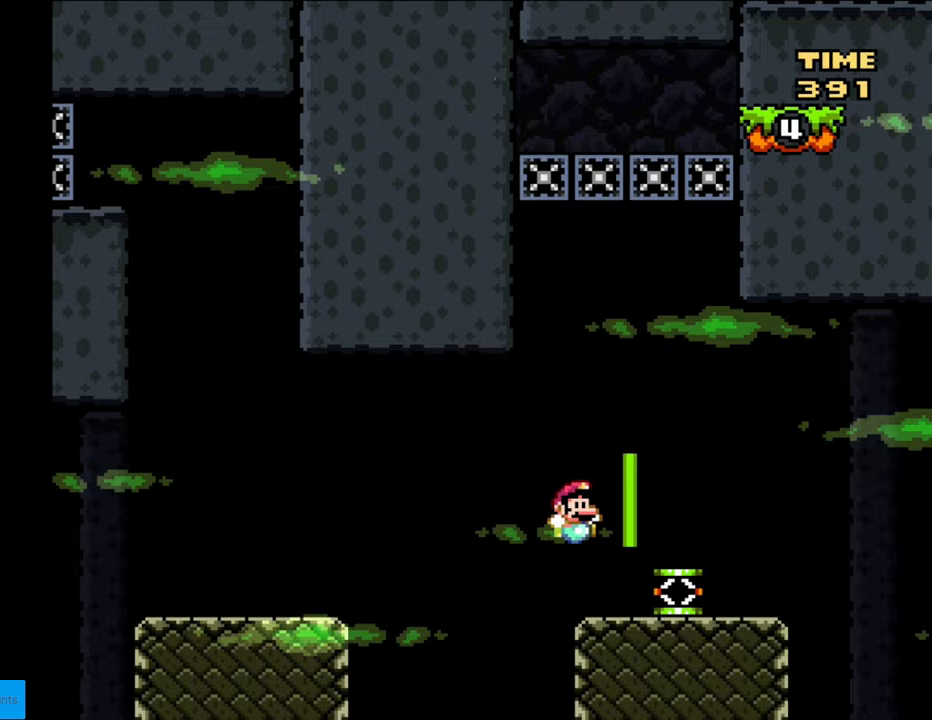
{"buttons": ["B", "DPAD_DOWN"], "events": [[333, "B", "down"], [417, "DPAD_RIGHT", "up"], [433, "DPAD_DOWN", "down"], [467, "Y", "up"]]}
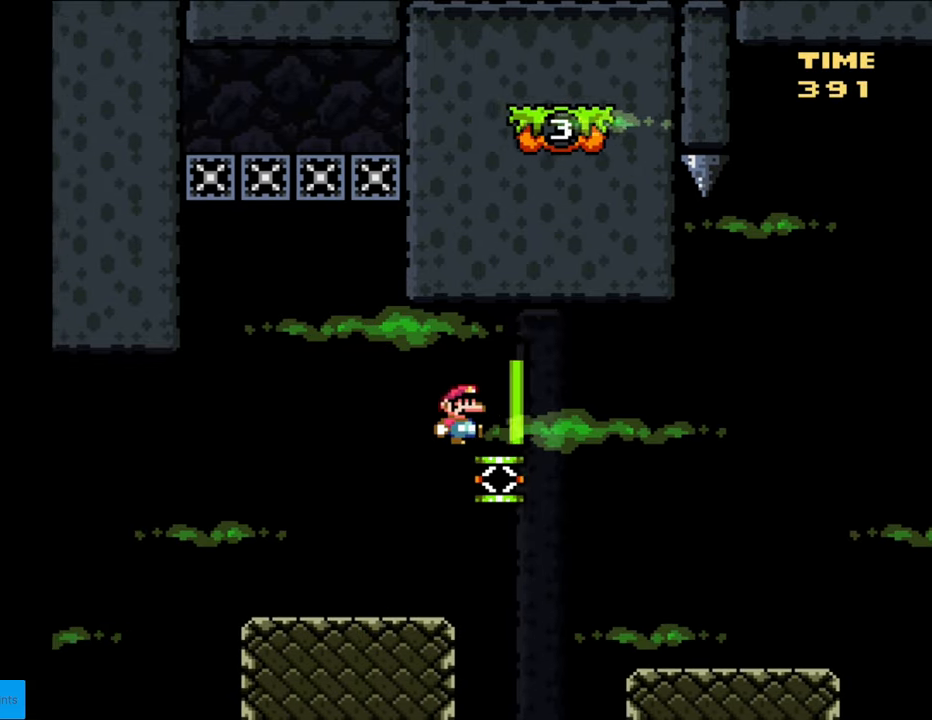
{"buttons": ["Y", "DPAD_RIGHT"], "events": [[67, "DPAD_DOWN", "up"], [67, "DPAD_RIGHT", "down"], [83, "Y", "down"], [383, "B", "up"]]}
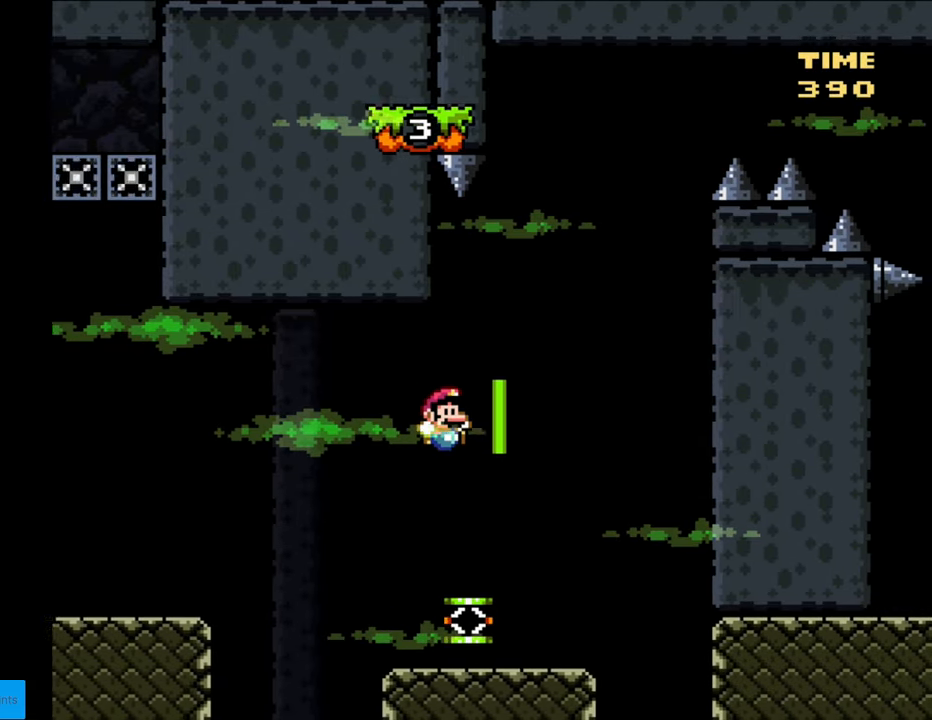
{"buttons": ["B", "Y", "DPAD_RIGHT"], "events": [[117, "DPAD_RIGHT", "up"], [150, "DPAD_LEFT", "down"], [217, "B", "down"], [267, "DPAD_LEFT", "up"], [317, "DPAD_RIGHT", "down"]]}
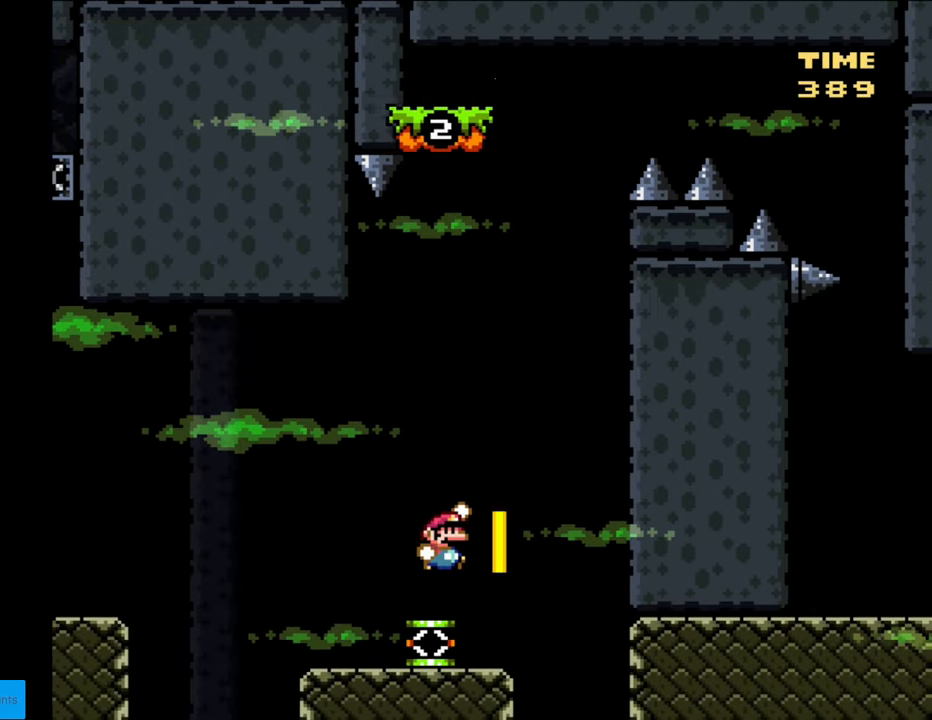
{"buttons": ["B", "Y", "DPAD_LEFT"], "events": [[417, "DPAD_RIGHT", "up"], [417, "DPAD_UP", "down"], [433, "DPAD_LEFT", "down"], [433, "DPAD_UP", "up"]]}
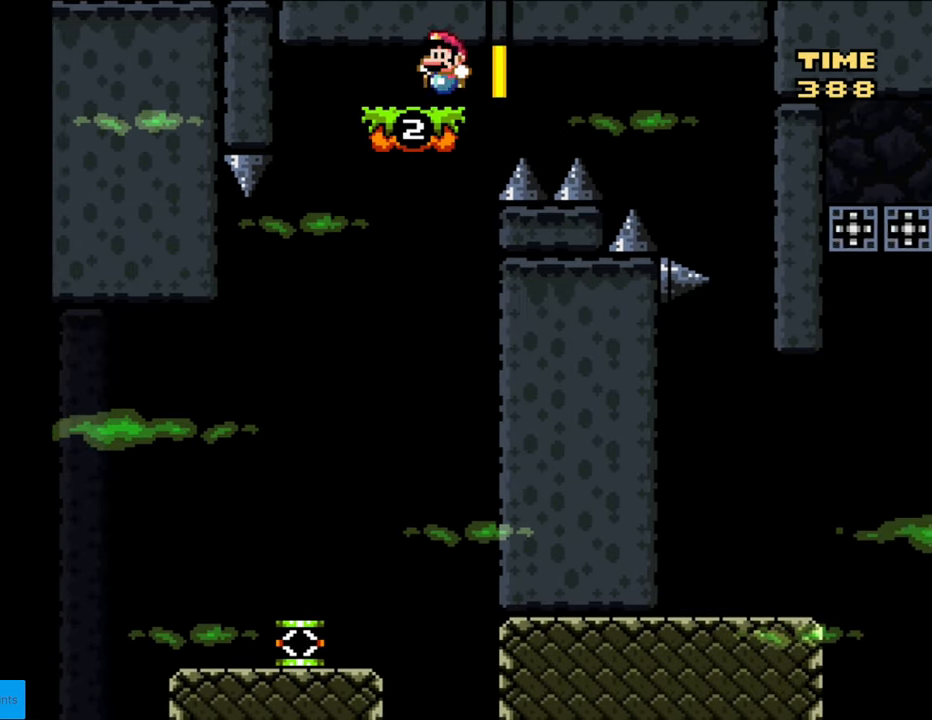
{"buttons": ["B", "Y"], "events": [[83, "DPAD_LEFT", "up"]]}
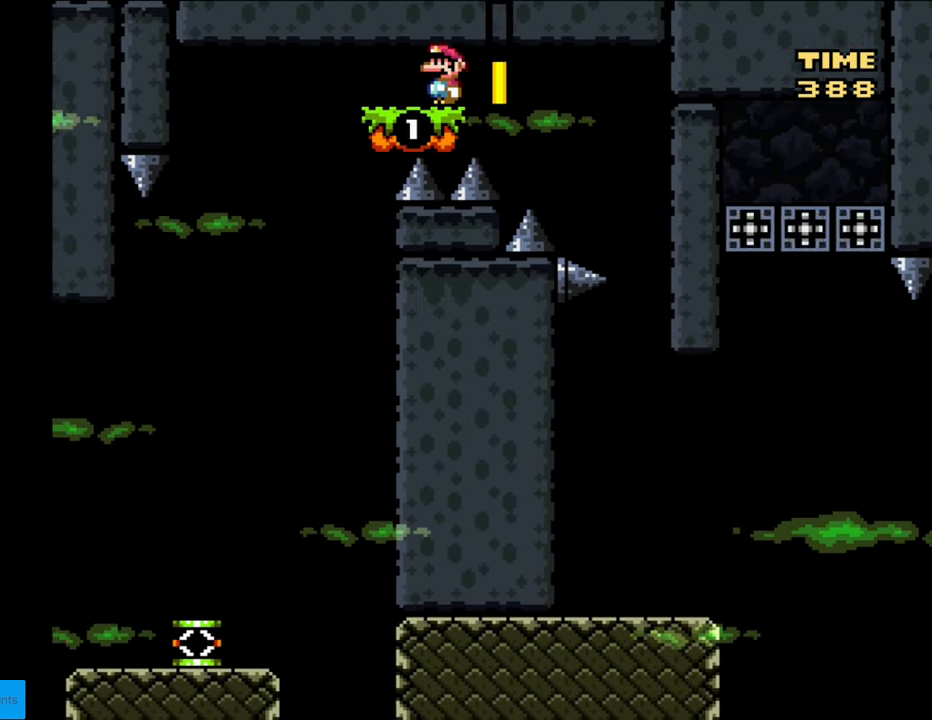
{"buttons": ["B", "Y", "DPAD_RIGHT"], "events": [[50, "DPAD_RIGHT", "down"]]}
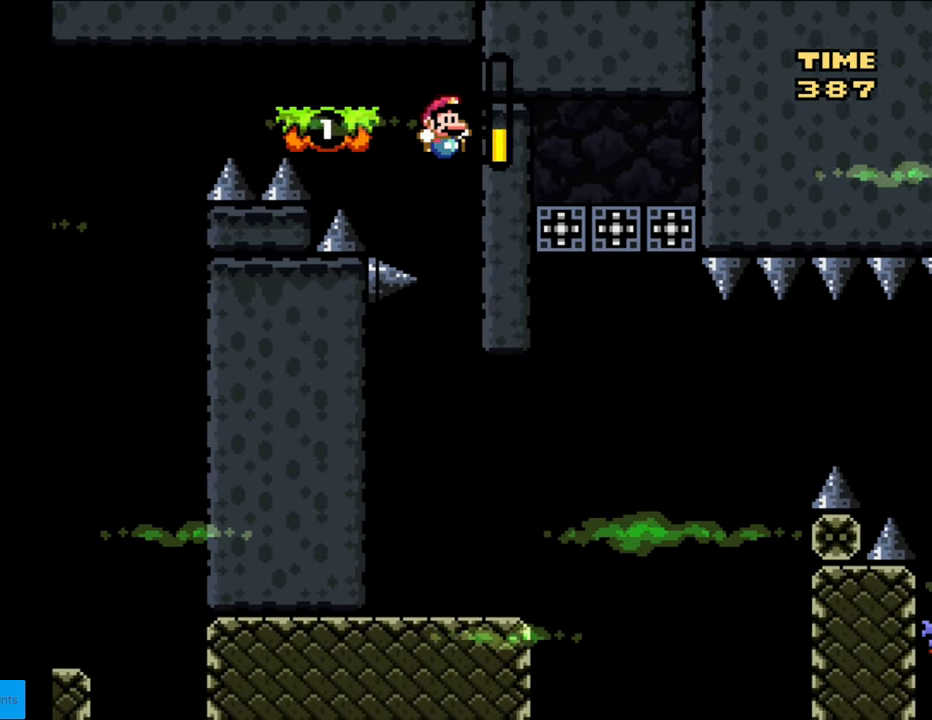
{"buttons": ["X"], "events": [[67, "B", "up"], [67, "DPAD_RIGHT", "up"], [133, "Y", "up"], [150, "X", "down"]]}
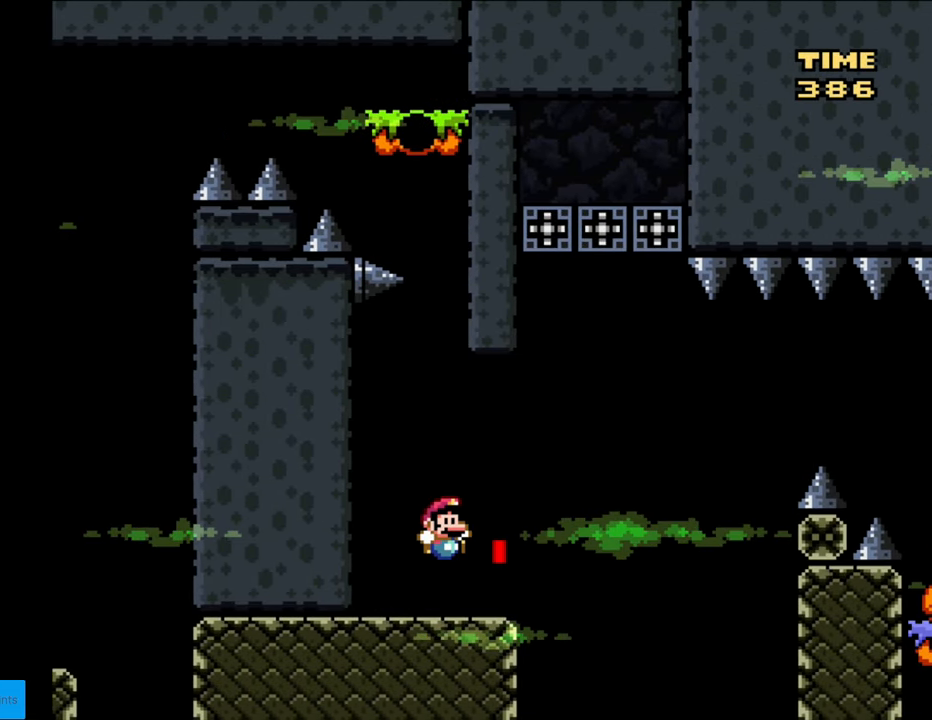
{"buttons": ["Y", "DPAD_RIGHT"], "events": [[200, "A", "down"], [200, "DPAD_RIGHT", "down"], [467, "A", "up"], [467, "Y", "down"], [483, "X", "up"]]}
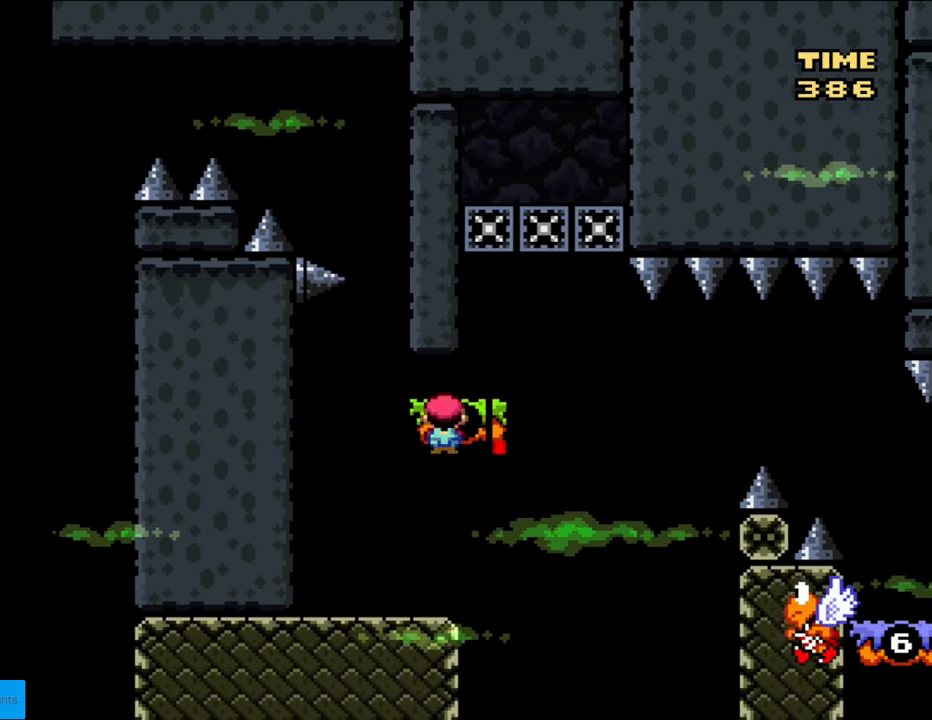
{"buttons": ["B", "Y"], "events": [[150, "B", "down"], [167, "DPAD_RIGHT", "up"], [183, "DPAD_LEFT", "down"], [433, "DPAD_LEFT", "up"]]}
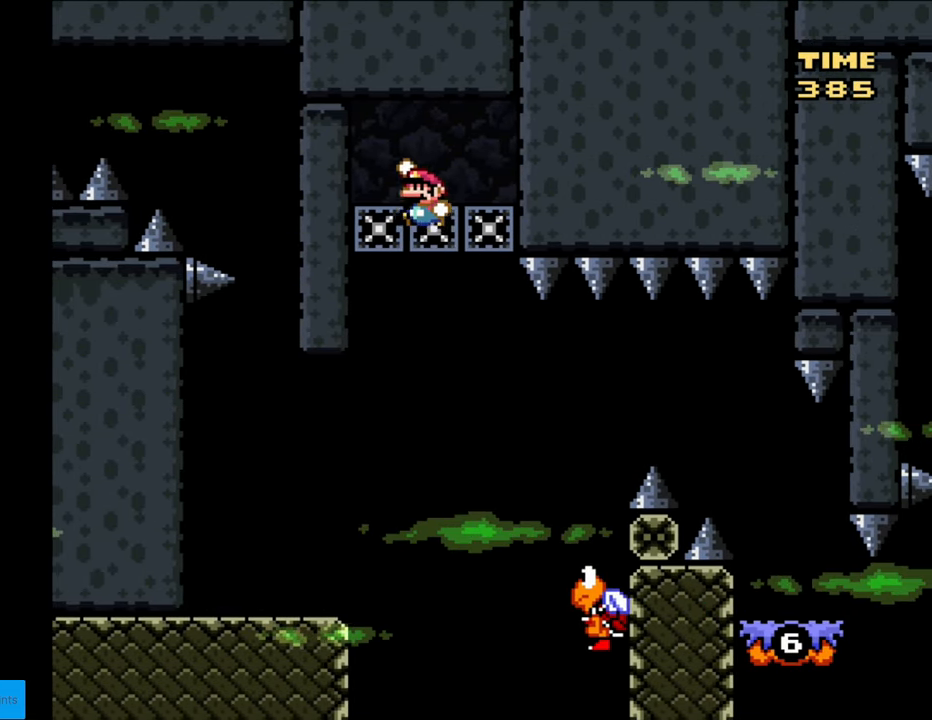
{"buttons": ["B", "Y"], "events": [[83, "B", "up"], [150, "DPAD_RIGHT", "down"], [233, "DPAD_RIGHT", "up"], [483, "B", "down"]]}
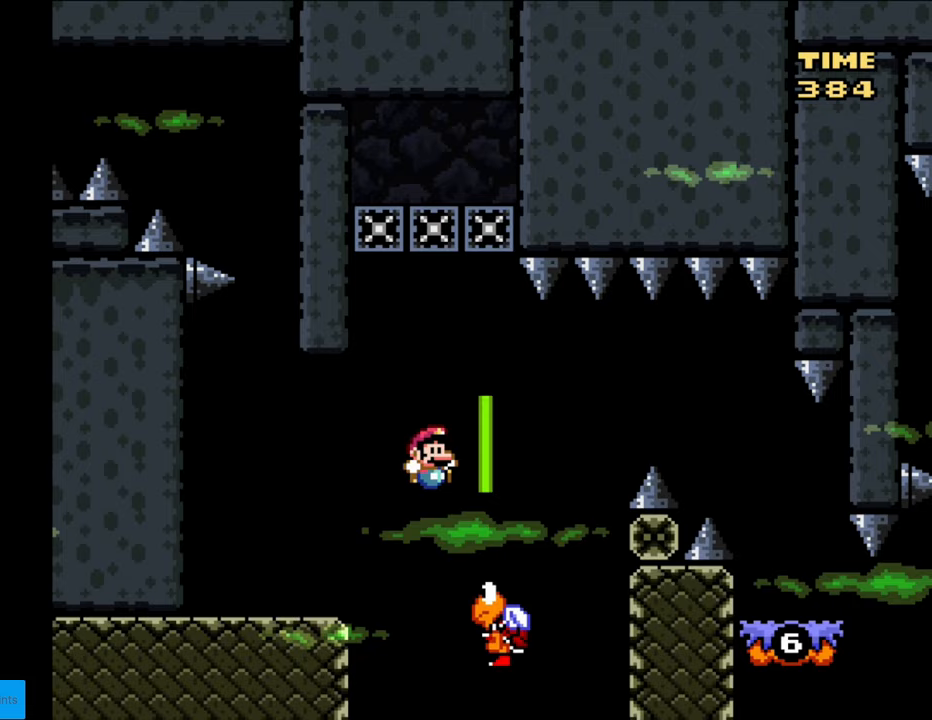
{"buttons": ["B", "Y", "DPAD_RIGHT"], "events": [[17, "DPAD_RIGHT", "down"], [283, "B", "up"], [367, "B", "down"]]}
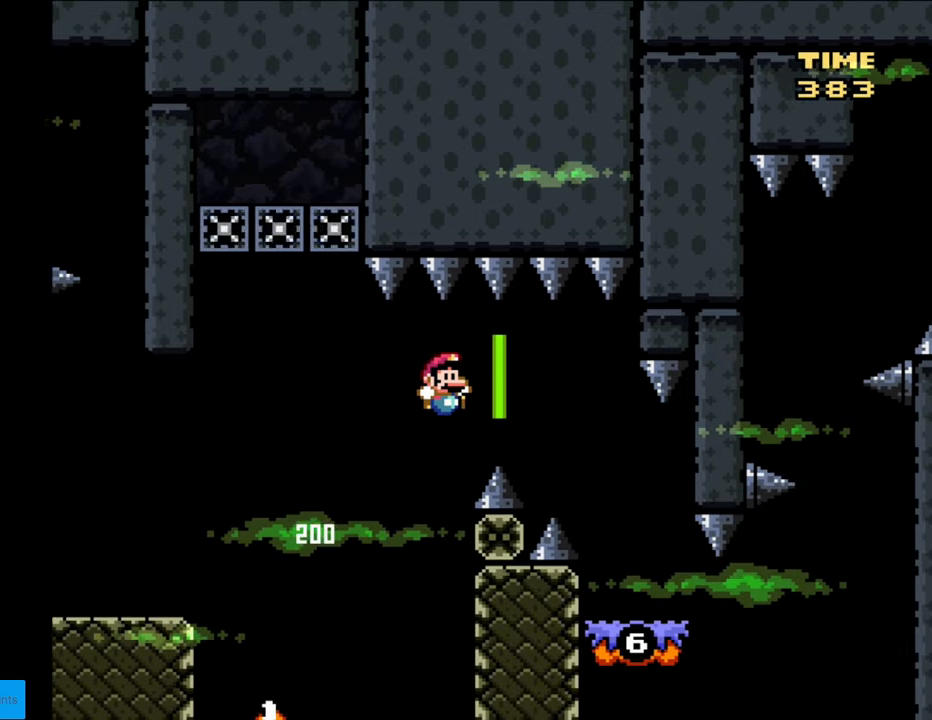
{"buttons": ["Y", "DPAD_LEFT"], "events": [[250, "B", "up"], [417, "DPAD_RIGHT", "up"], [433, "DPAD_LEFT", "down"]]}
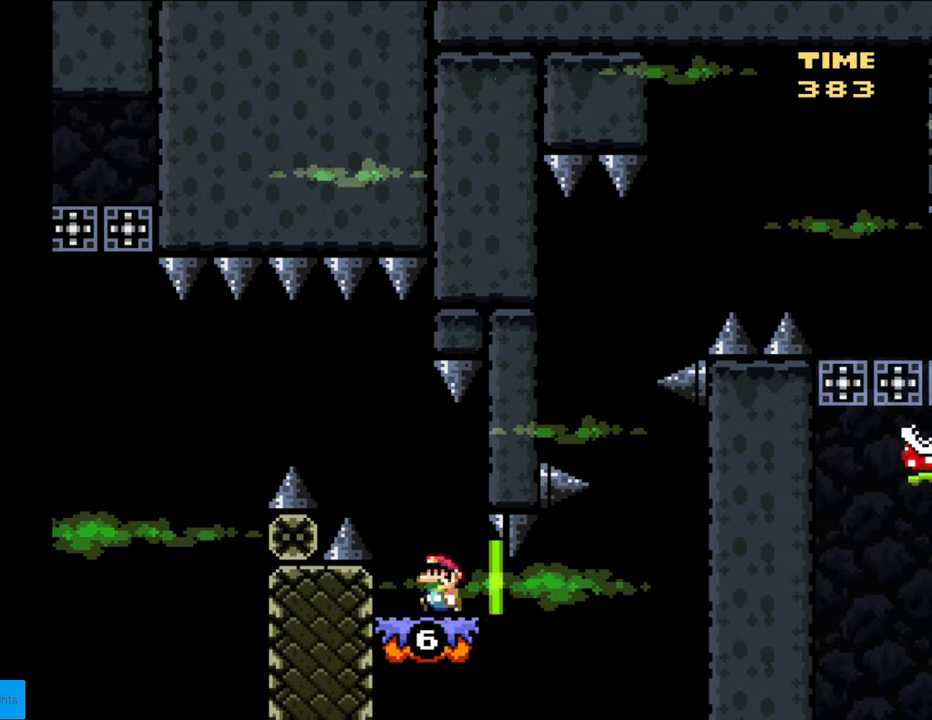
{"buttons": ["Y", "DPAD_UP"], "events": [[17, "DPAD_LEFT", "up"], [17, "DPAD_UP", "down"], [367, "DPAD_LEFT", "down"], [483, "DPAD_LEFT", "up"]]}
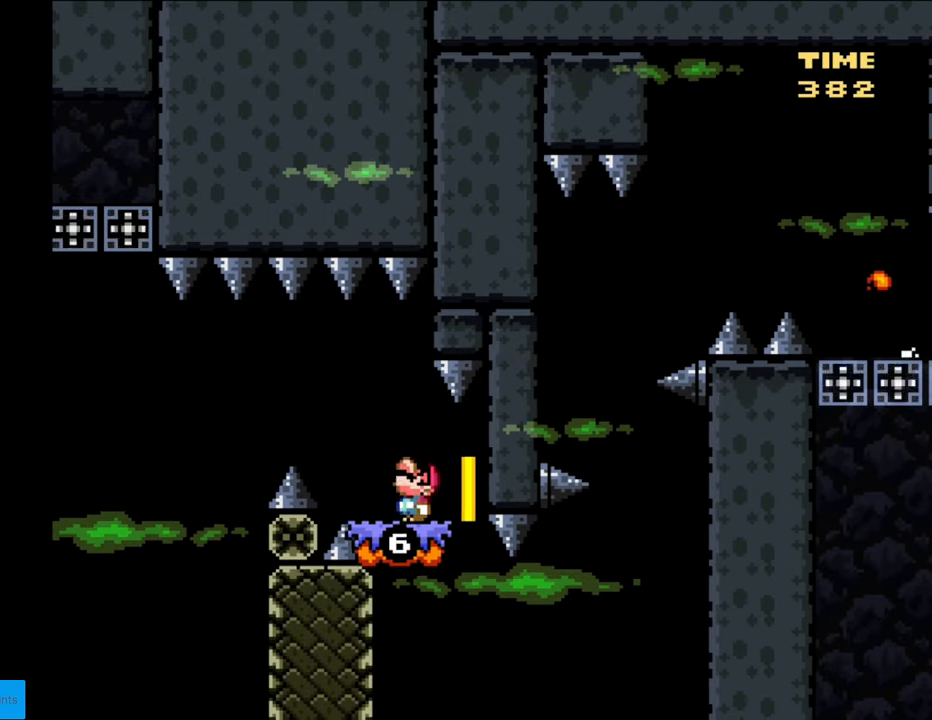
{"buttons": ["Y", "DPAD_LEFT"], "events": [[100, "DPAD_LEFT", "down"], [350, "DPAD_LEFT", "up"], [433, "DPAD_LEFT", "down"], [500, "DPAD_UP", "up"]]}
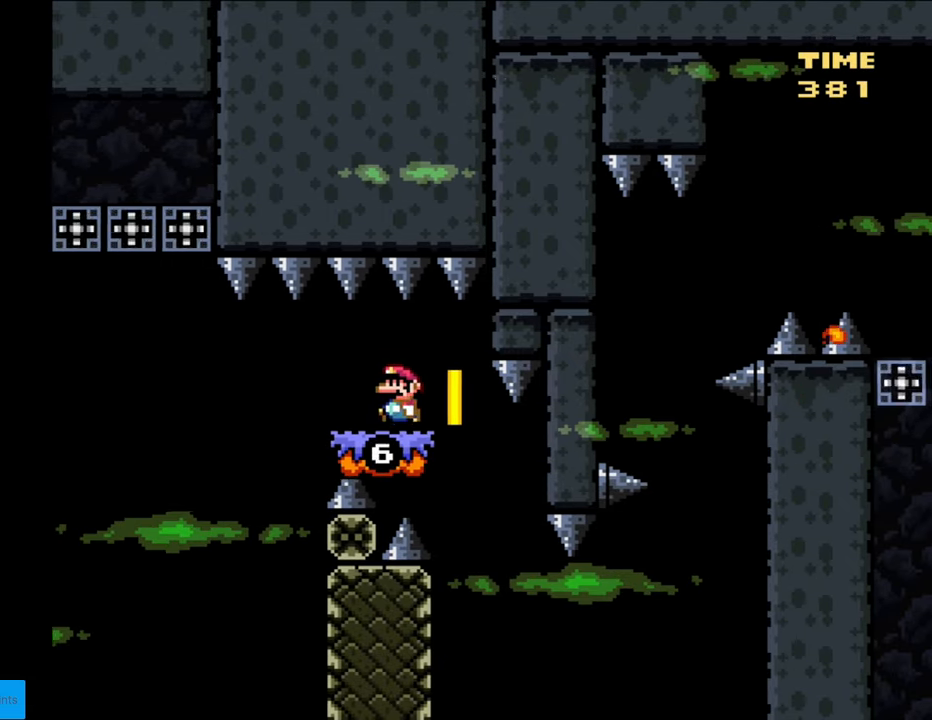
{"buttons": ["Y", "DPAD_LEFT"], "events": [[150, "DPAD_LEFT", "up"], [167, "DPAD_LEFT", "down"]]}
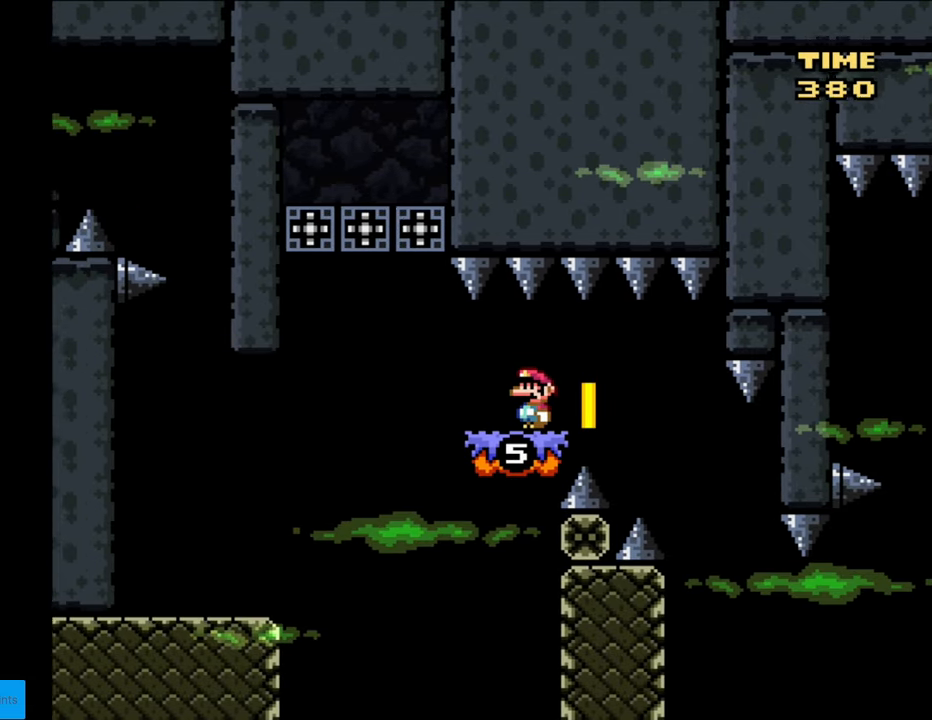
{"buttons": ["Y", "DPAD_DOWN"], "events": [[183, "DPAD_DOWN", "down"], [200, "DPAD_LEFT", "up"]]}
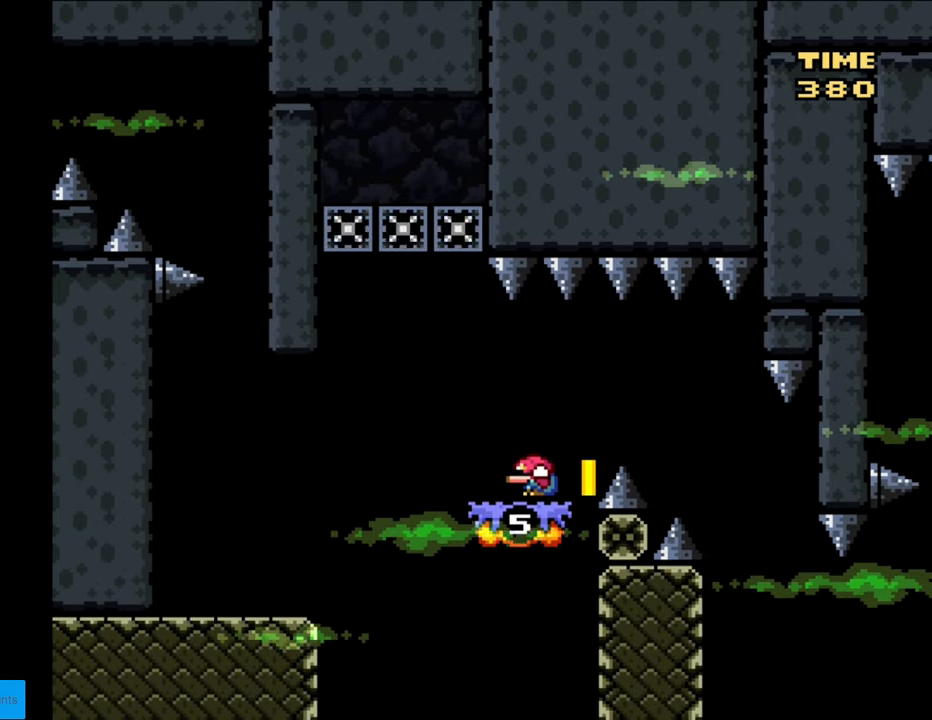
{"buttons": ["Y", "DPAD_RIGHT"], "events": [[250, "DPAD_RIGHT", "down"], [333, "DPAD_DOWN", "up"]]}
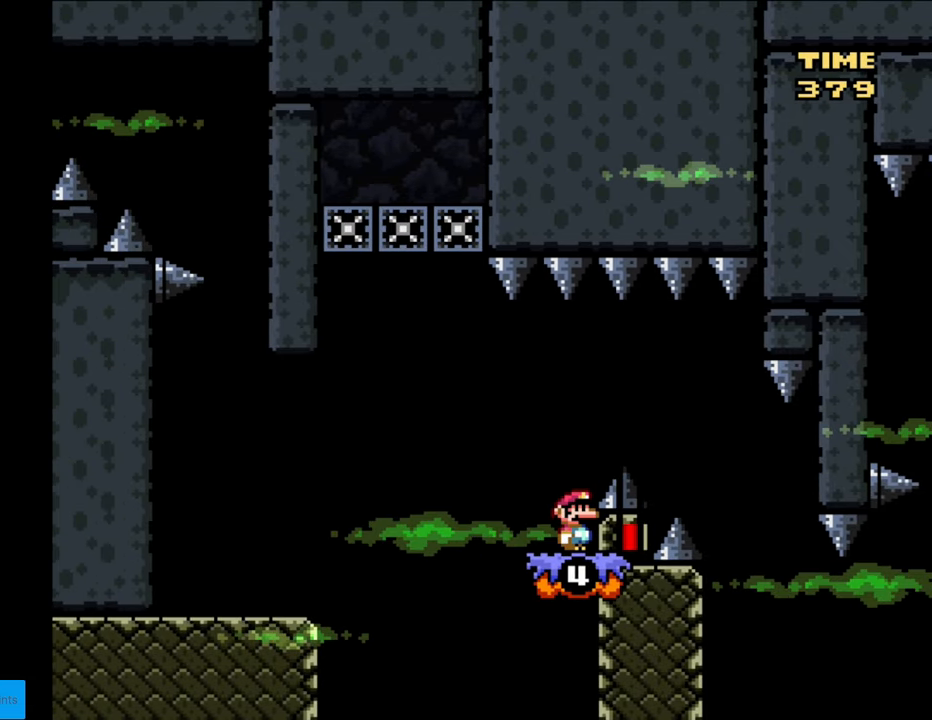
{"buttons": ["Y", "DPAD_RIGHT"], "events": [[333, "DPAD_DOWN", "down"], [400, "DPAD_DOWN", "up"]]}
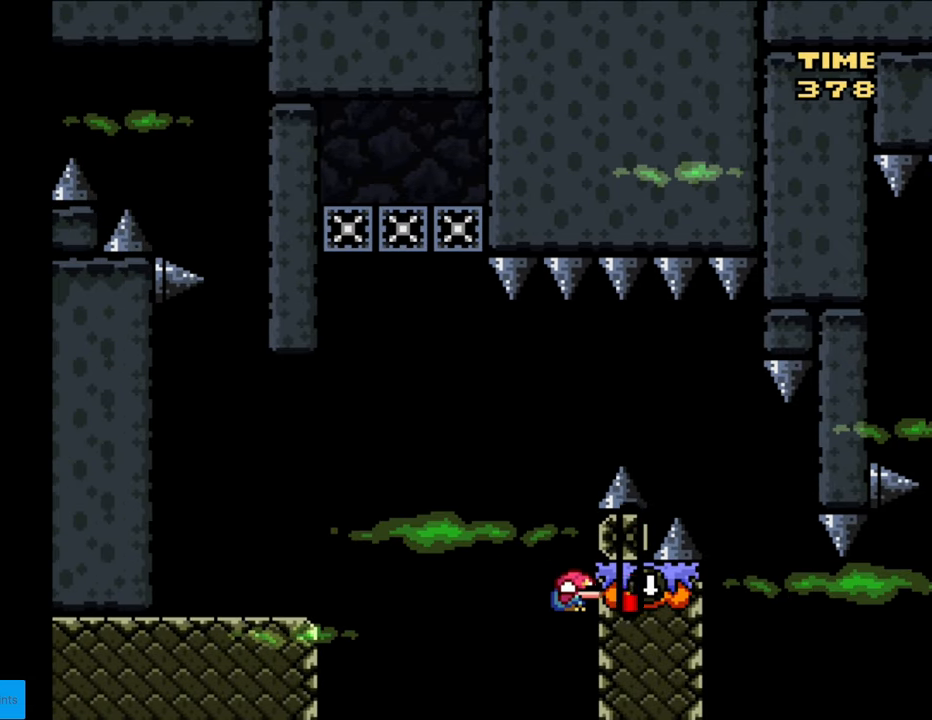
{"buttons": [], "events": [[233, "DPAD_RIGHT", "up"], [450, "Y", "up"]]}
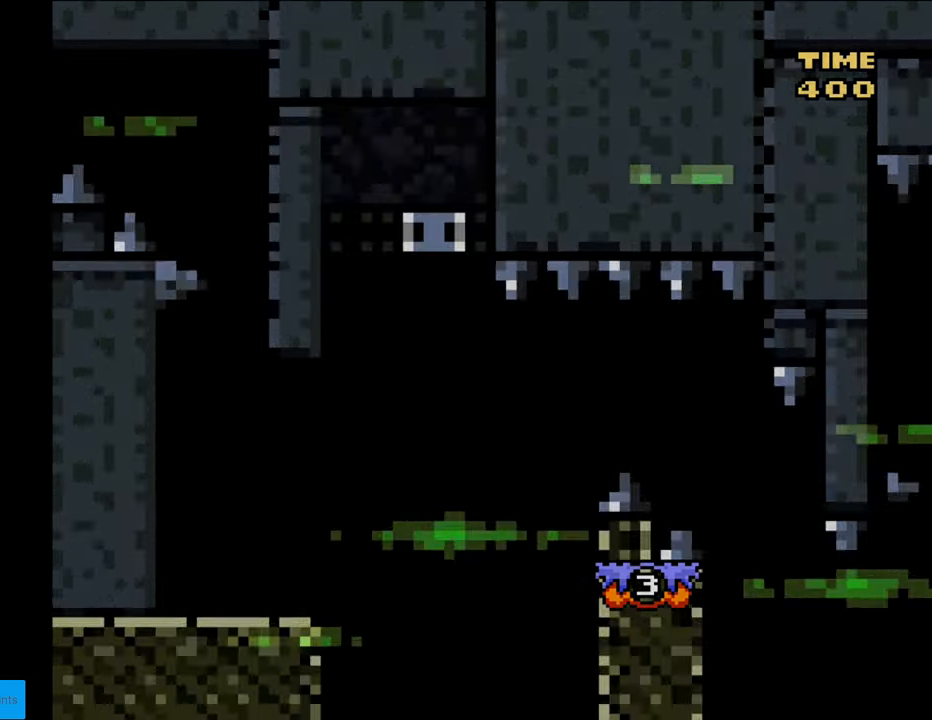
{"buttons": [], "events": []}